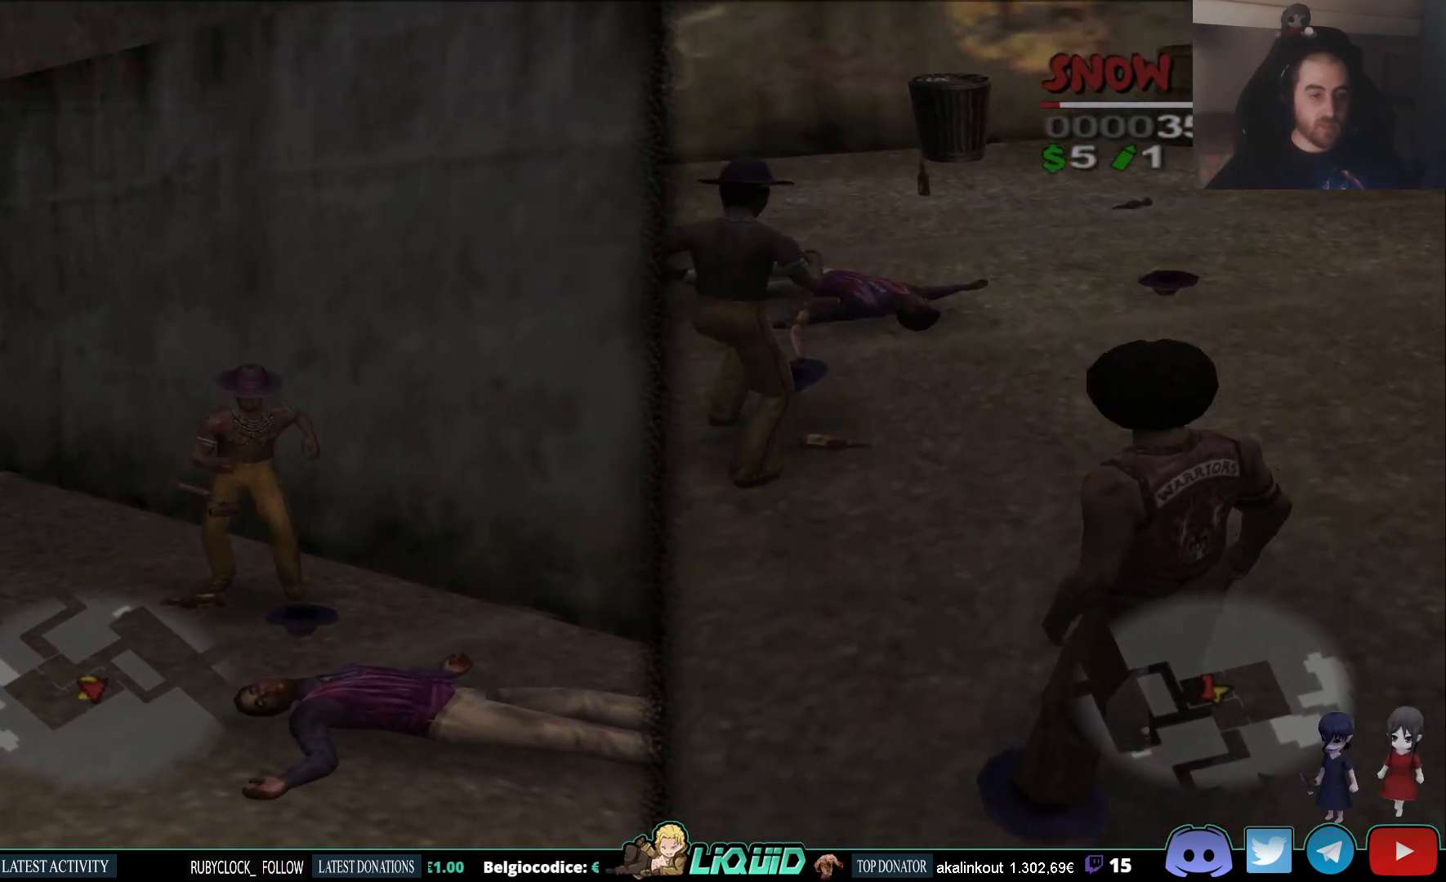
Gameplay with a controller (PlayStation layout); each line is a JSON object with the inputs held at the frame after it. "events" lists button and stick changes between this image and that frame as [ms after this image, input, new state], when the widget could be followed in between.
{"buttons": [], "left_stick": "center", "right_stick": "center", "events": [[67, "left_stick", "down"], [400, "TRIANGLE", "up"], [500, "left_stick", "center"]]}
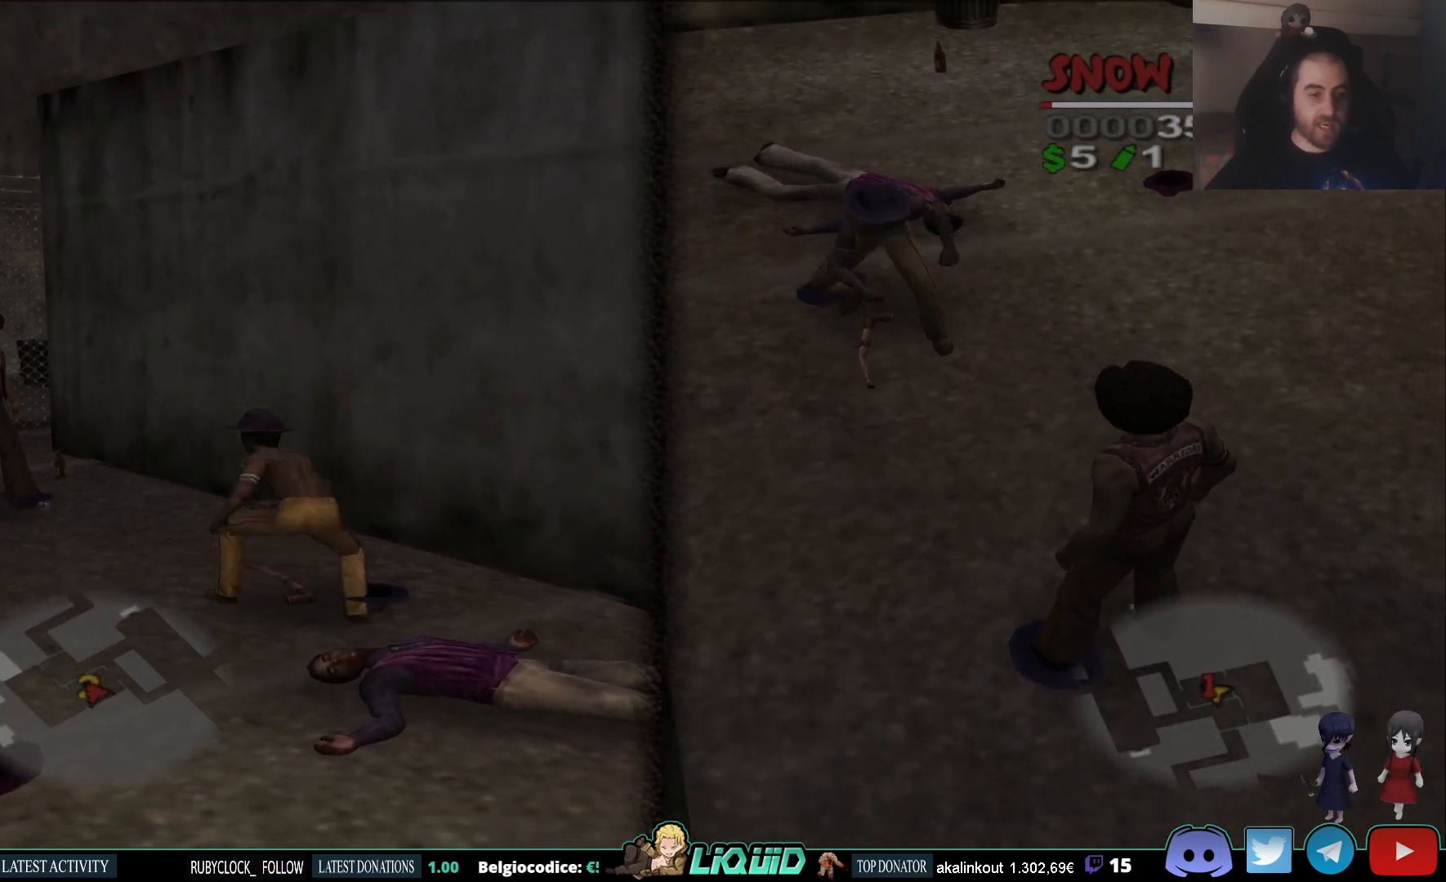
{"buttons": [], "left_stick": "center", "right_stick": "center", "events": [[150, "left_stick", "down"], [333, "left_stick", "center"]]}
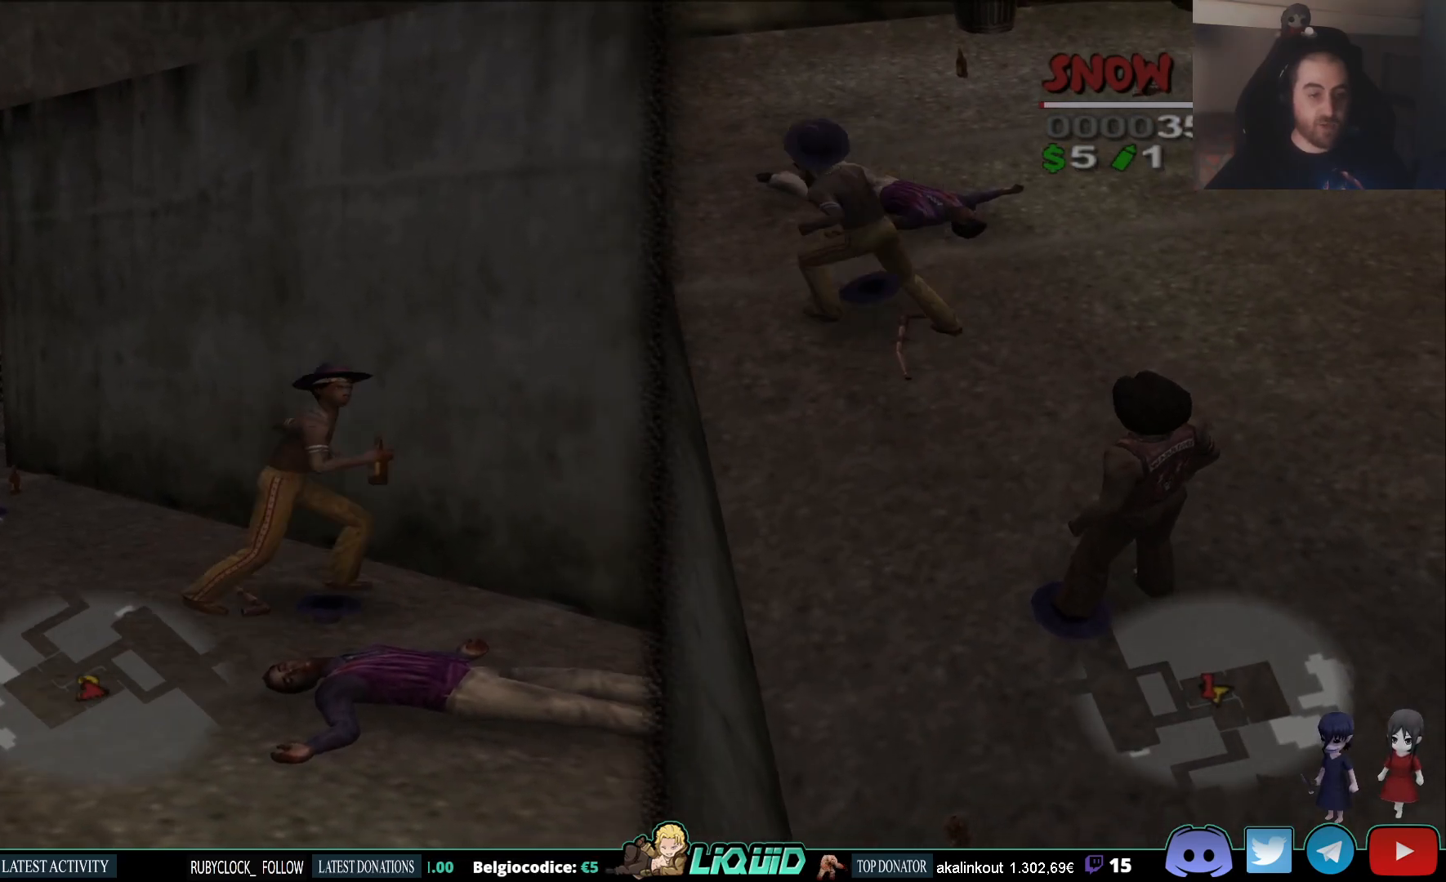
{"buttons": ["TRIANGLE"], "left_stick": "center", "right_stick": "center", "events": [[233, "TRIANGLE", "down"]]}
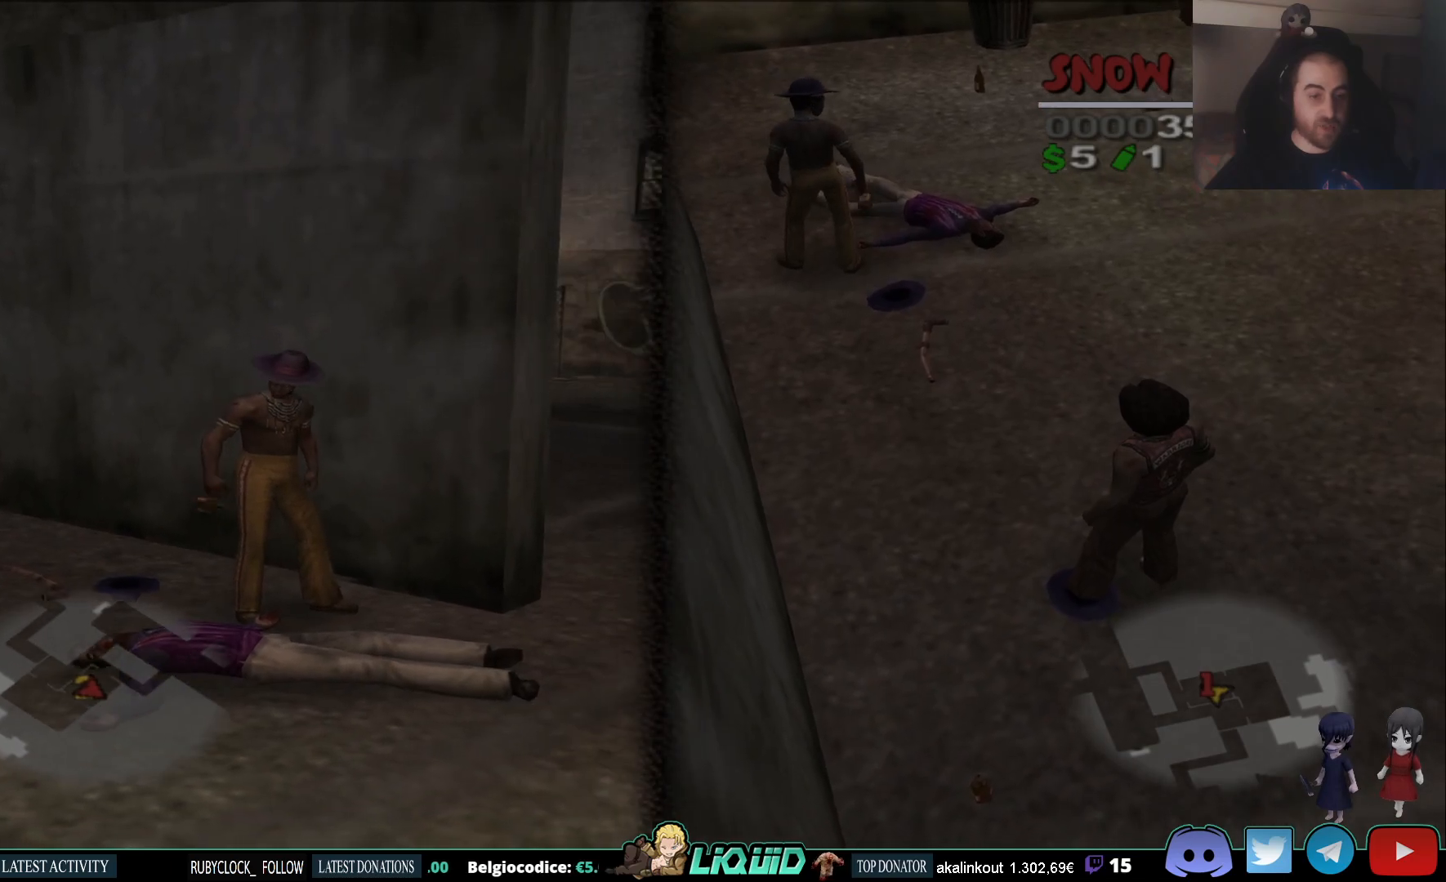
{"buttons": ["TRIANGLE"], "left_stick": "center", "right_stick": "center", "events": [[167, "TRIANGLE", "up"], [400, "TRIANGLE", "down"]]}
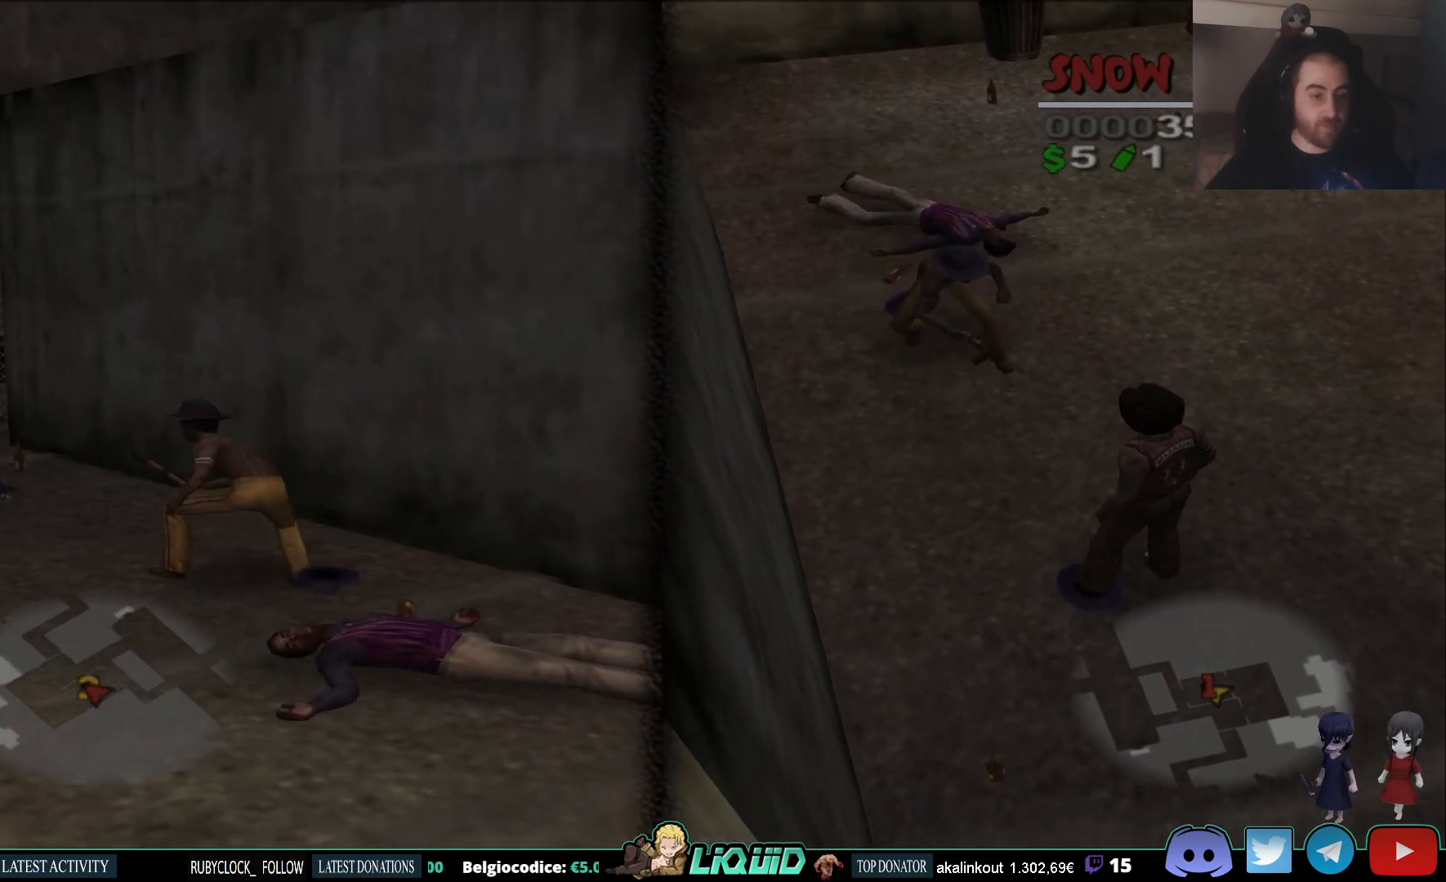
{"buttons": [], "left_stick": "down-left", "right_stick": "center", "events": [[83, "TRIANGLE", "up"], [350, "left_stick", "down-left"]]}
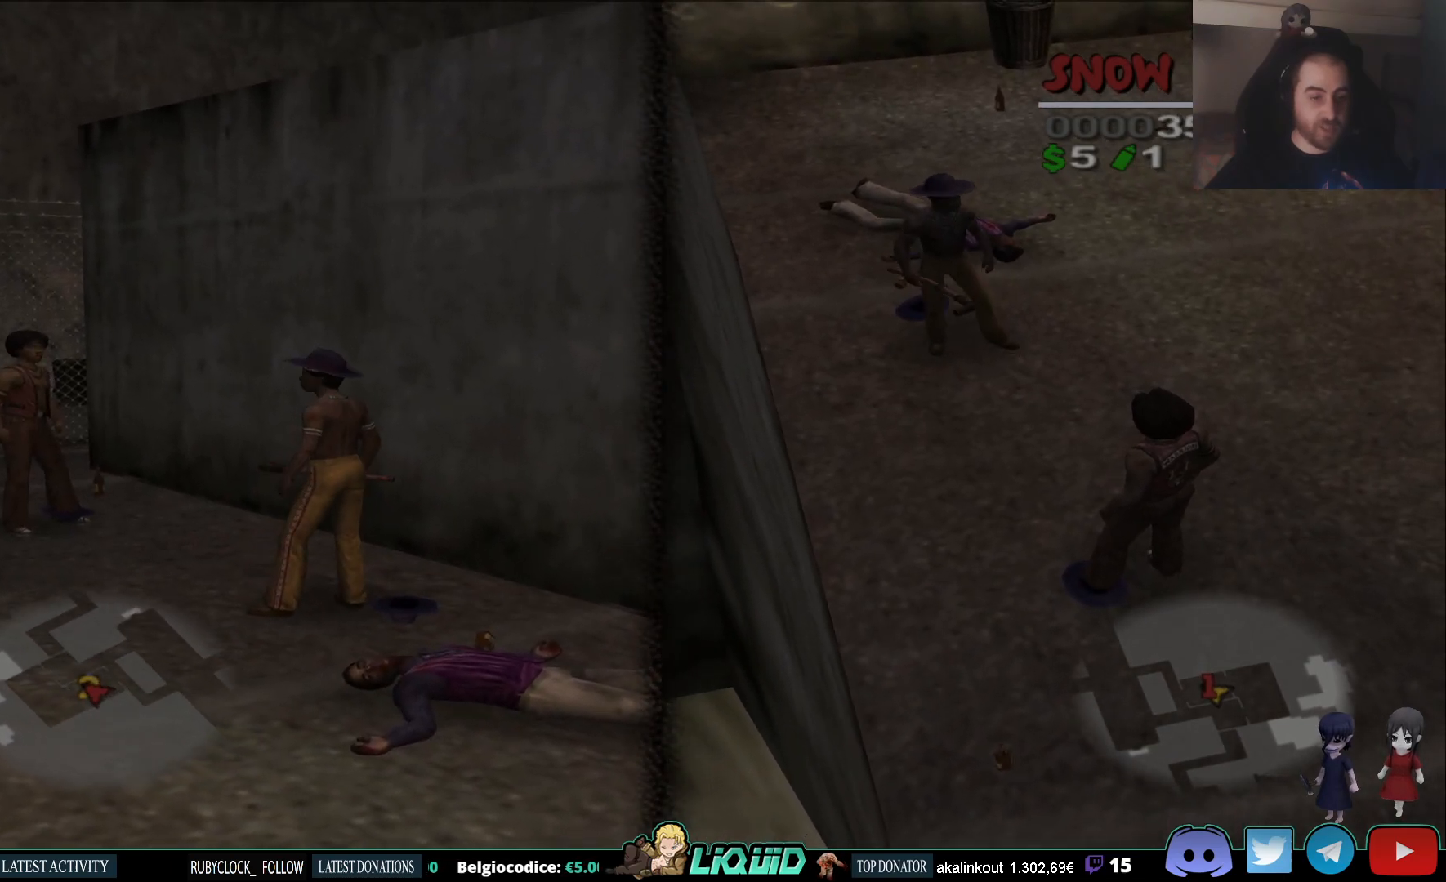
{"buttons": [], "left_stick": "down-left", "right_stick": "center", "events": []}
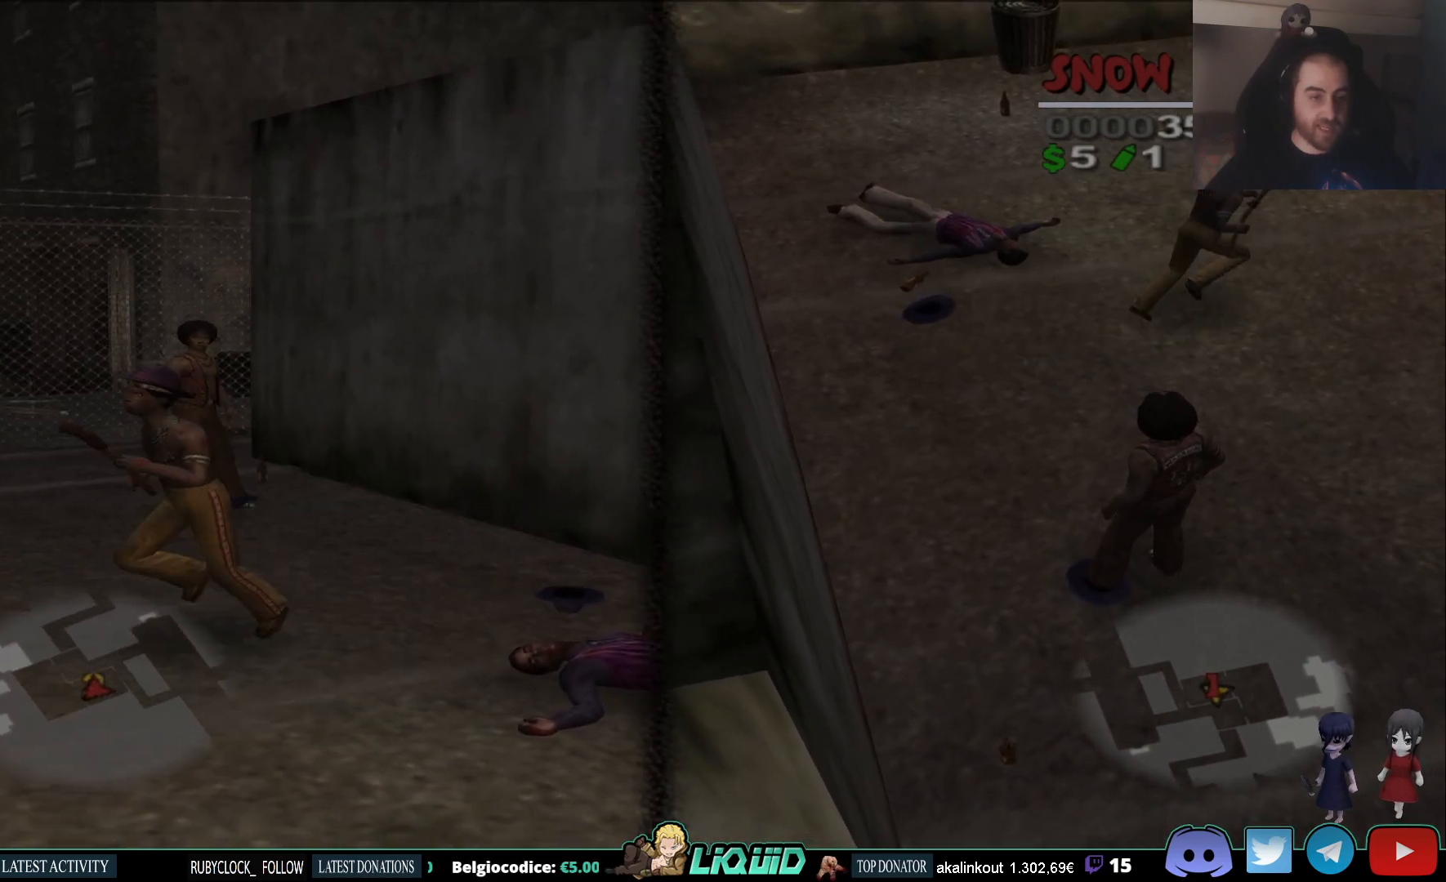
{"buttons": [], "left_stick": "center", "right_stick": "center", "events": [[100, "left_stick", "center"], [117, "R2", "down"], [300, "R2", "up"]]}
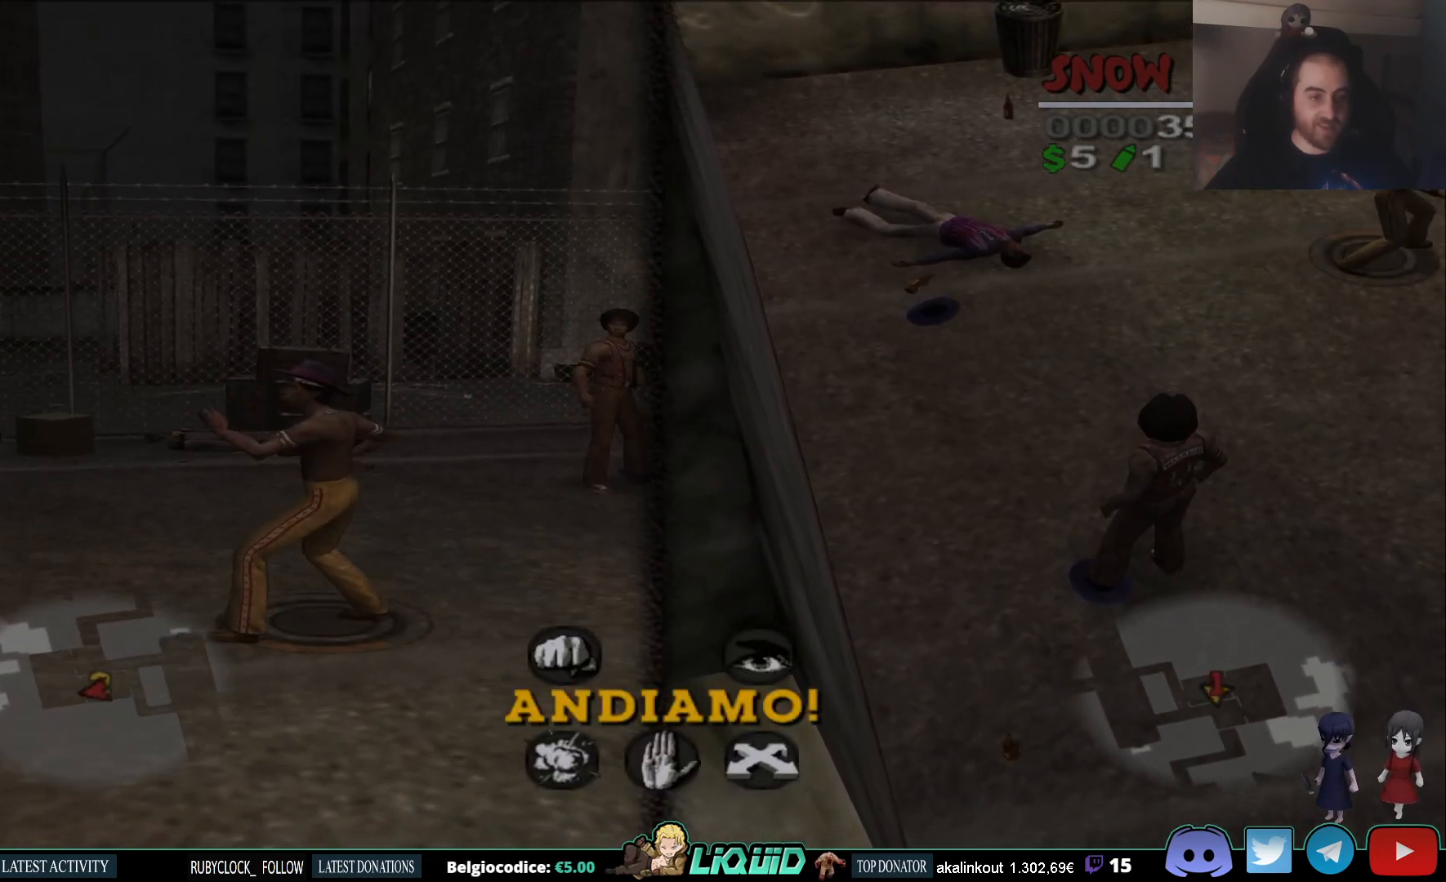
{"buttons": ["SQUARE"], "left_stick": "center", "right_stick": "center", "events": [[383, "SQUARE", "down"]]}
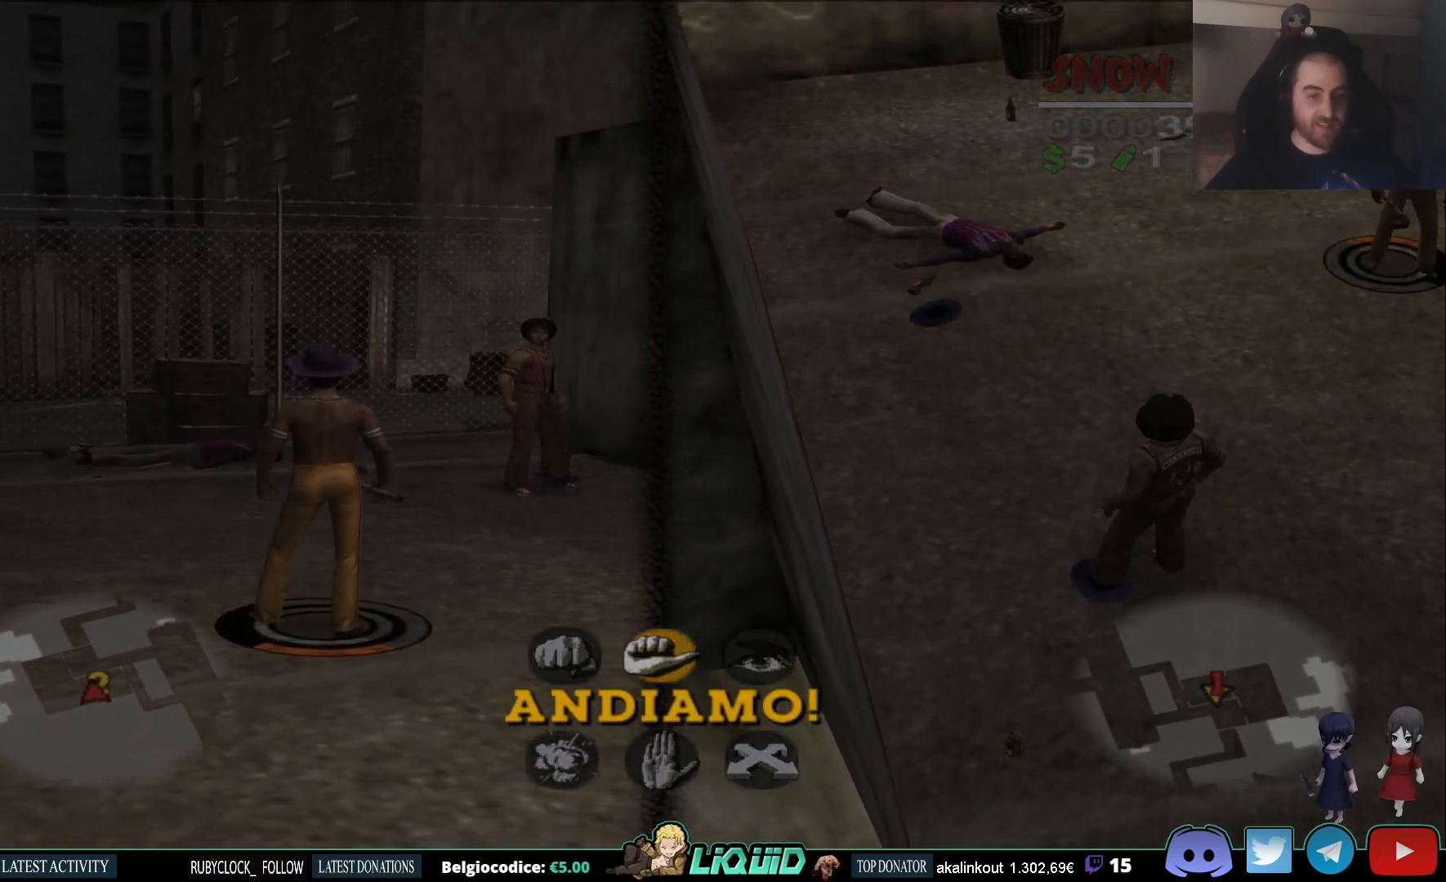
{"buttons": [], "left_stick": "up-left", "right_stick": "center", "events": [[233, "SQUARE", "up"], [450, "left_stick", "up-left"]]}
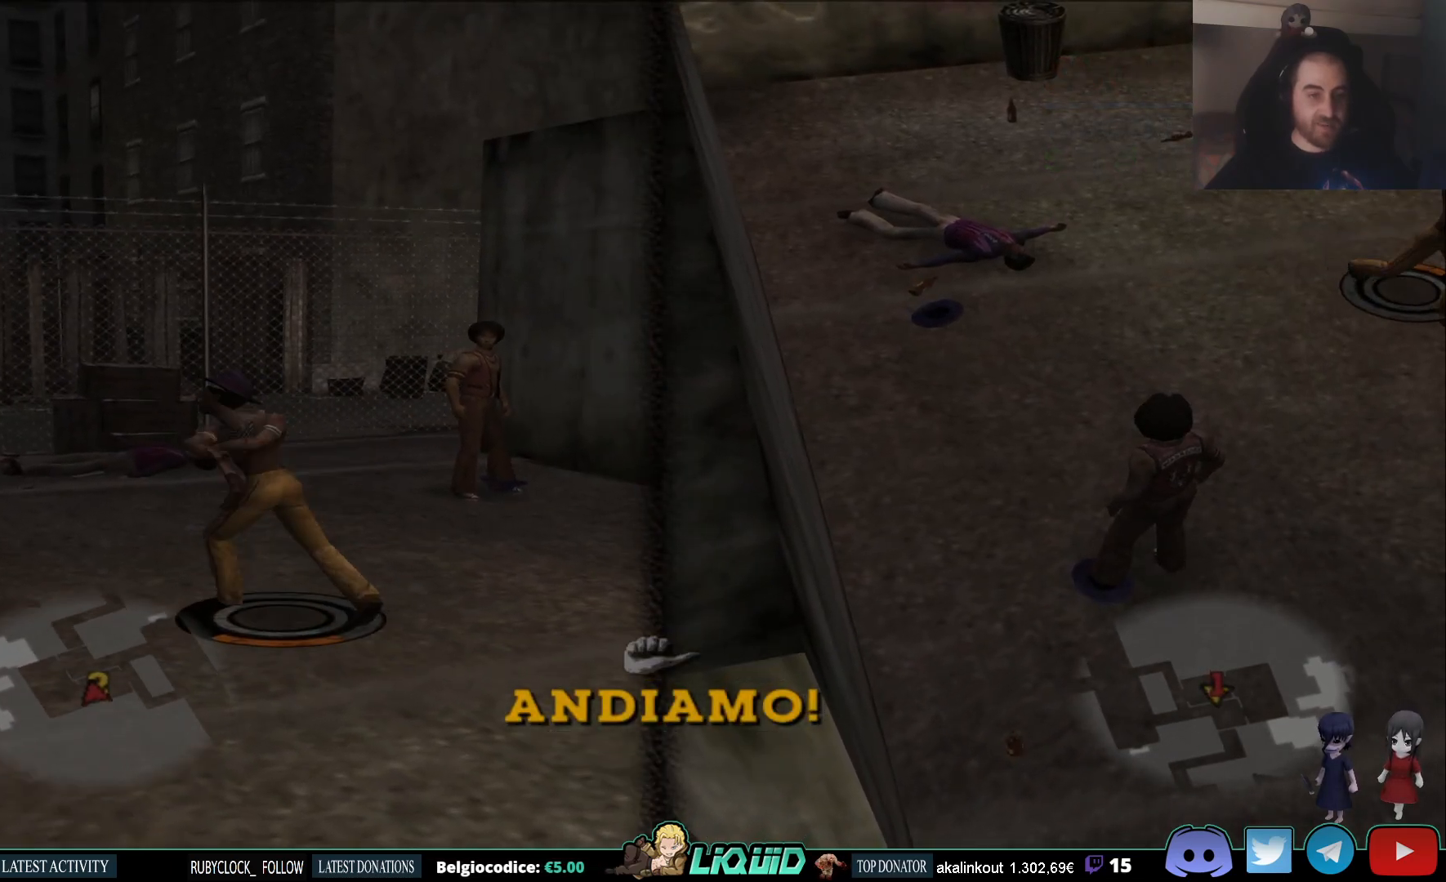
{"buttons": [], "left_stick": "up-left", "right_stick": "center", "events": [[67, "left_stick", "left"], [333, "CROSS", "down"], [417, "left_stick", "up-left"], [483, "CROSS", "up"]]}
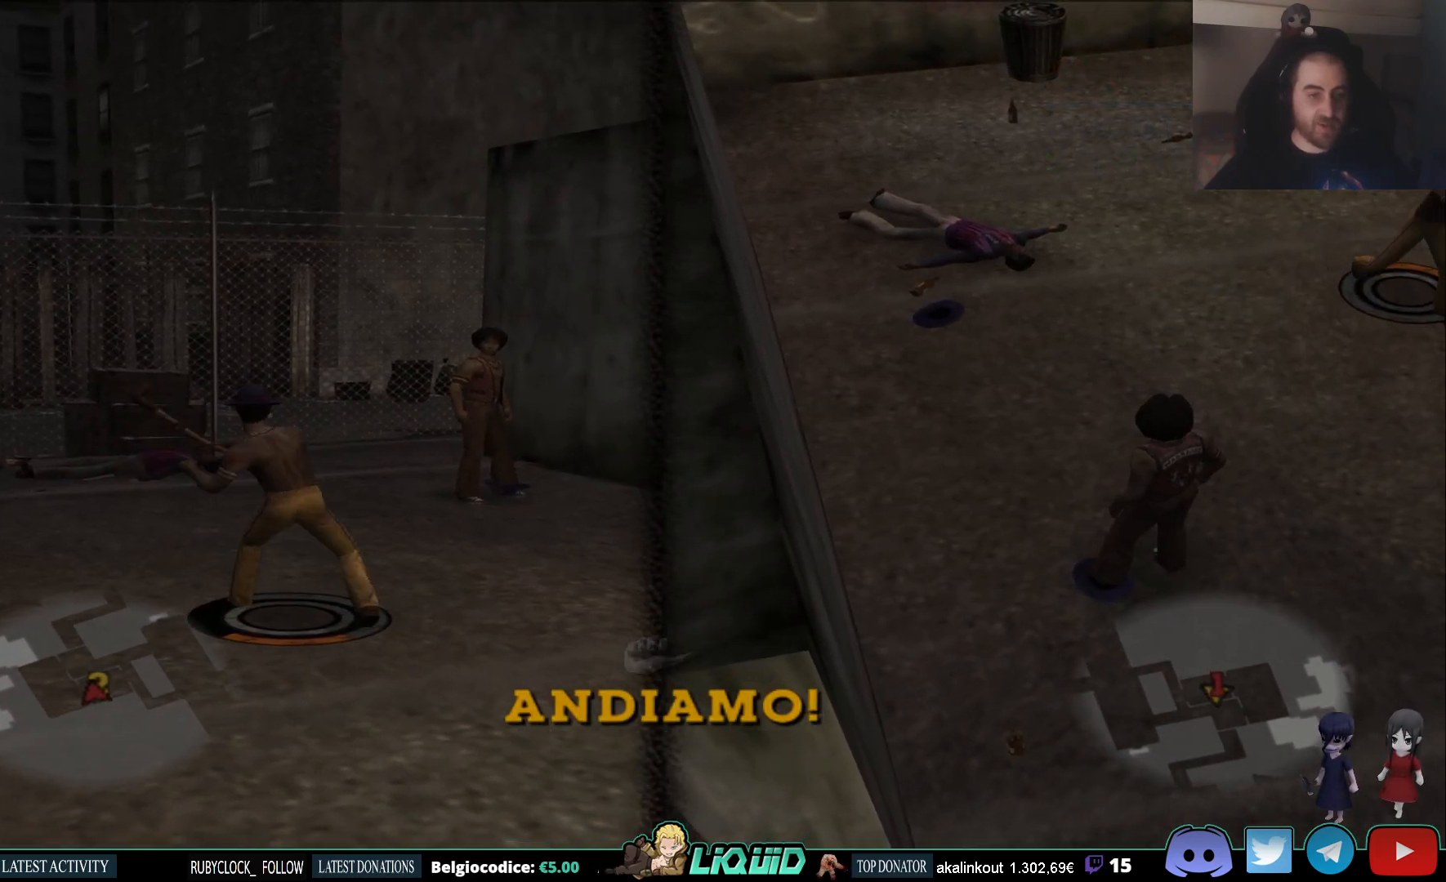
{"buttons": [], "left_stick": "center", "right_stick": "center", "events": [[50, "left_stick", "center"], [200, "CROSS", "down"], [217, "SQUARE", "down"], [467, "CROSS", "up"], [467, "SQUARE", "up"]]}
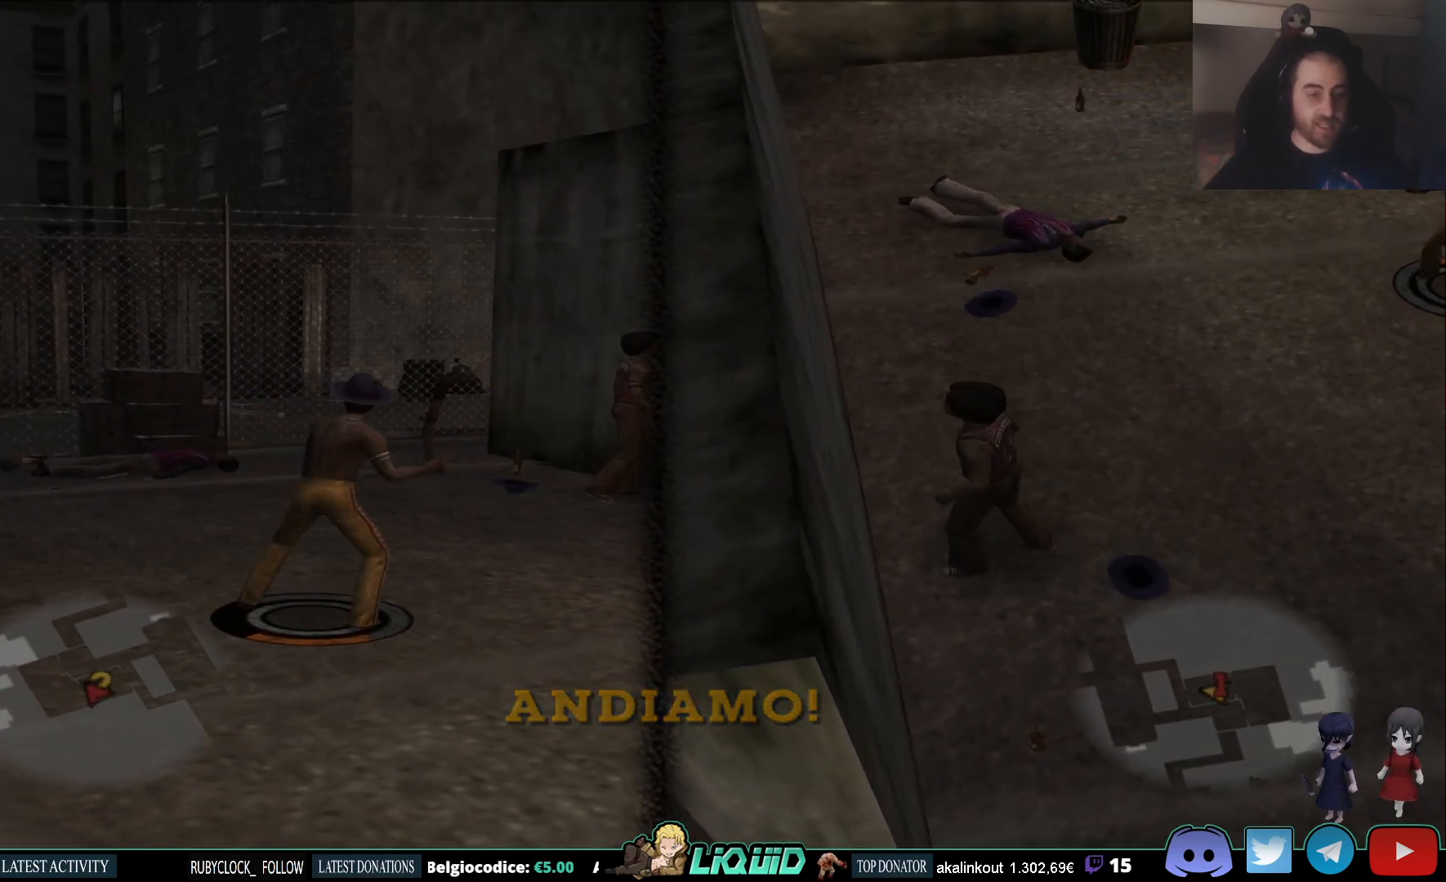
{"buttons": [], "left_stick": "center", "right_stick": "right", "events": [[500, "right_stick", "right"]]}
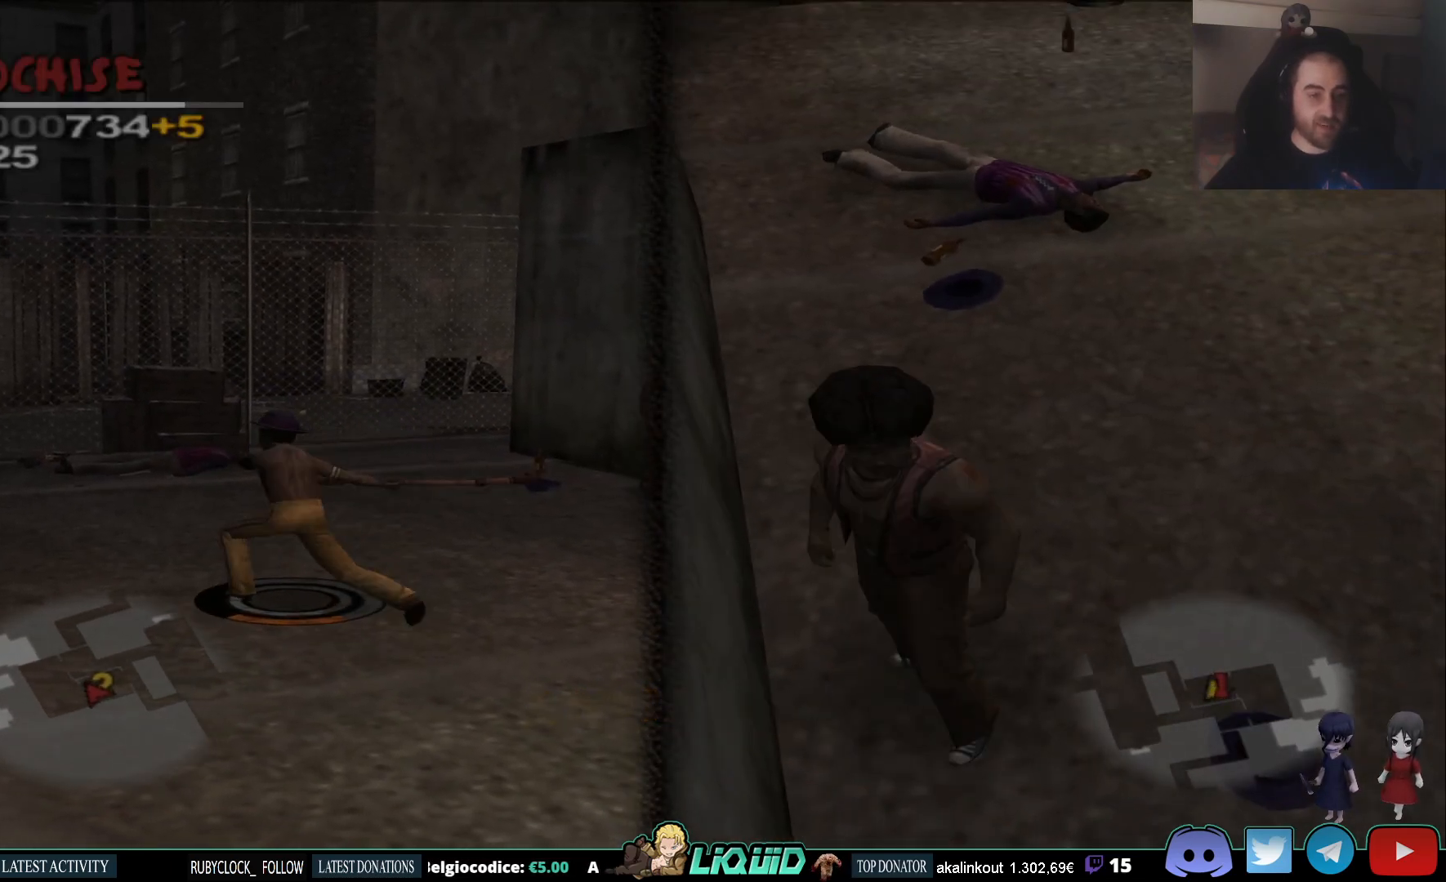
{"buttons": [], "left_stick": "down-right", "right_stick": "down-right", "events": [[50, "left_stick", "down"], [233, "left_stick", "down-right"], [483, "right_stick", "down-right"]]}